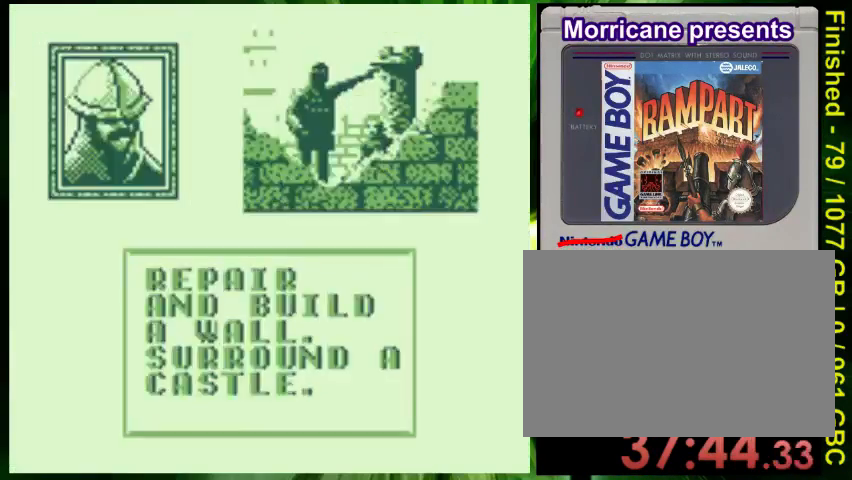
Gameplay with a controller (Nintendo layout); each line is a JSON object with the inputs held at the frame after it. "events" lists button and stick changes between this image and that frame as [ms after this image, input, new state], when the widget could be followed in between. Not read: L3 R3.
{"buttons": [], "events": [[67, "DPAD_DOWN", "up"], [133, "DPAD_UP", "down"], [267, "DPAD_UP", "up"]]}
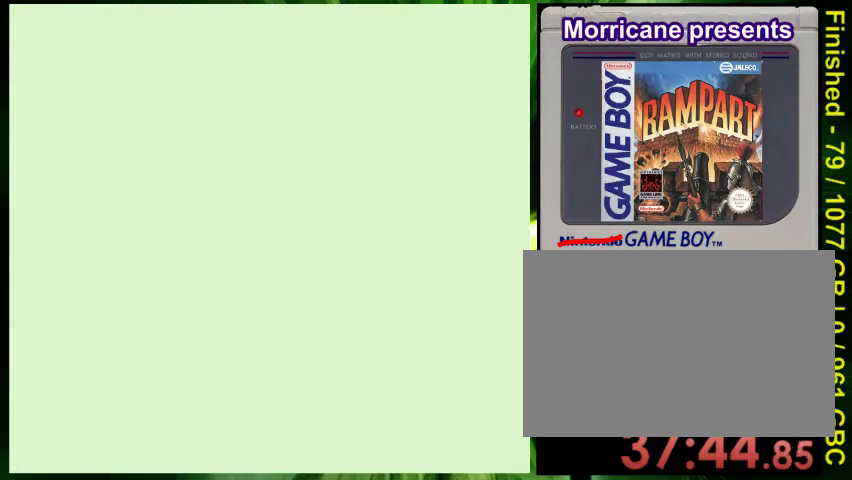
{"buttons": [], "events": []}
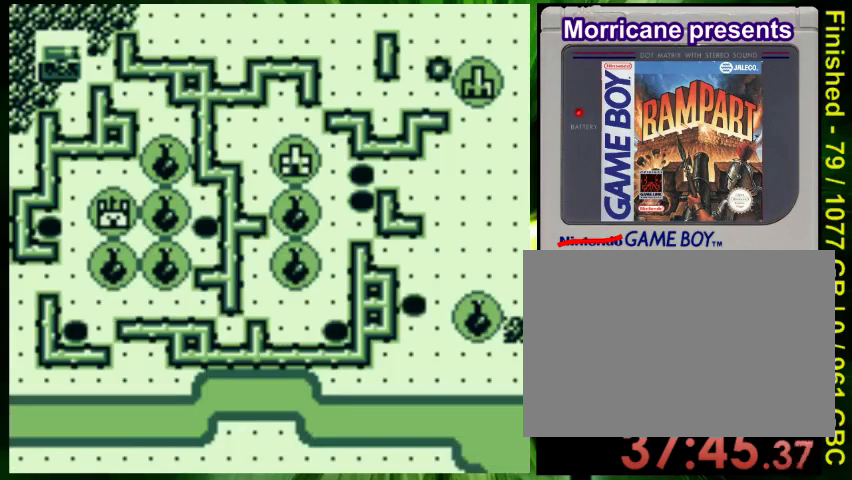
{"buttons": [], "events": []}
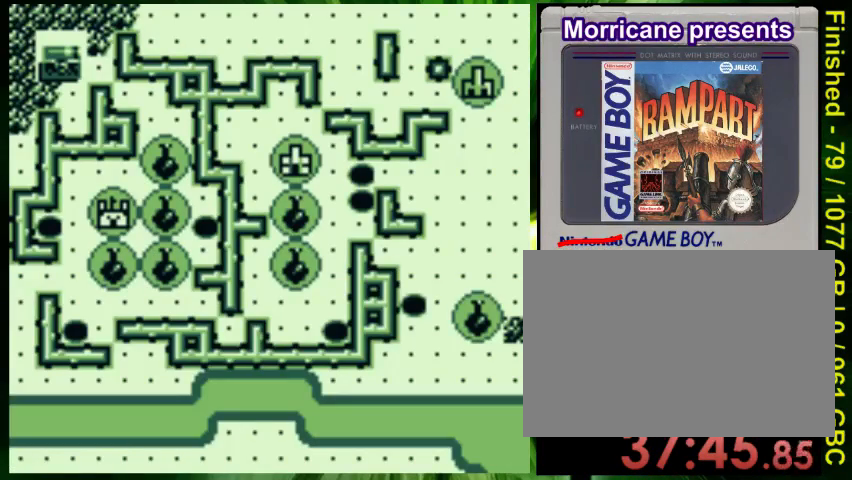
{"buttons": ["DPAD_LEFT"], "events": [[167, "DPAD_LEFT", "down"]]}
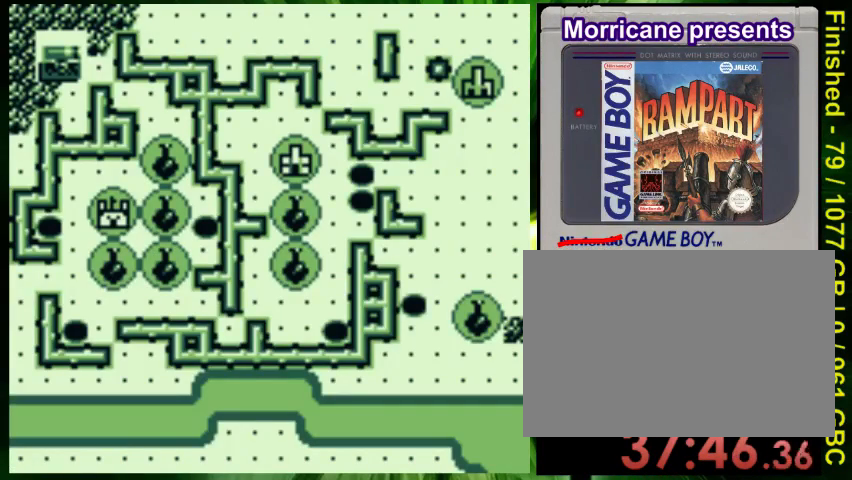
{"buttons": ["DPAD_RIGHT"], "events": [[67, "DPAD_DOWN", "down"], [100, "DPAD_LEFT", "up"], [133, "DPAD_RIGHT", "down"], [267, "DPAD_DOWN", "up"]]}
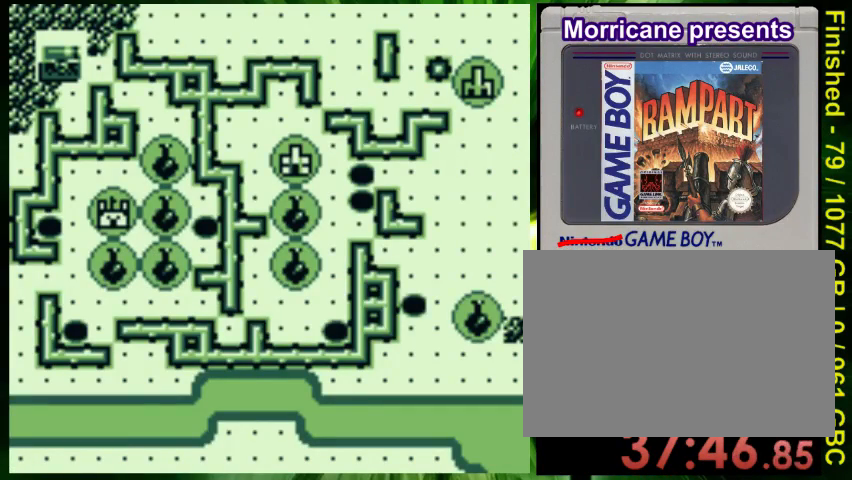
{"buttons": ["DPAD_LEFT"], "events": [[200, "DPAD_DOWN", "down"], [267, "DPAD_RIGHT", "up"], [400, "DPAD_LEFT", "down"], [433, "DPAD_DOWN", "up"]]}
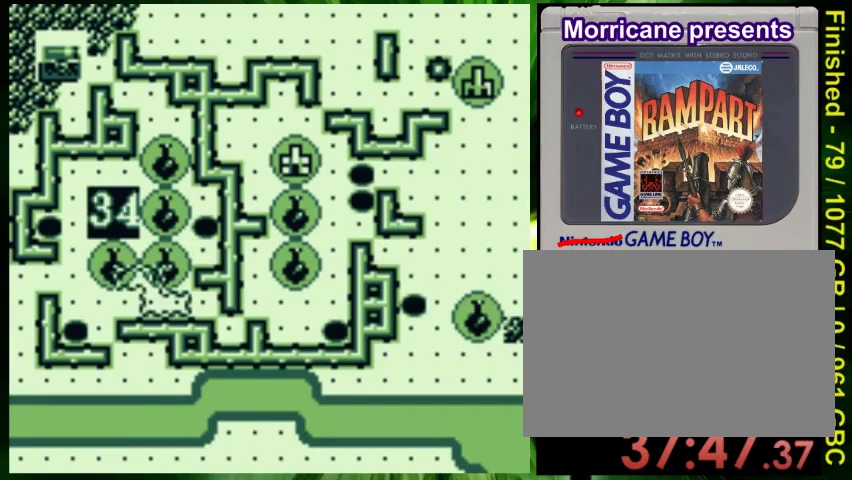
{"buttons": [], "events": [[333, "DPAD_LEFT", "up"]]}
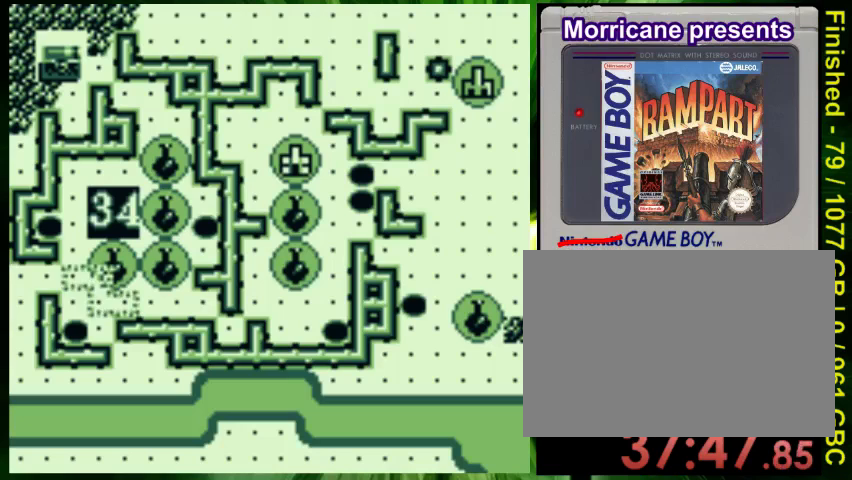
{"buttons": [], "events": [[100, "DPAD_LEFT", "down"], [200, "DPAD_LEFT", "up"]]}
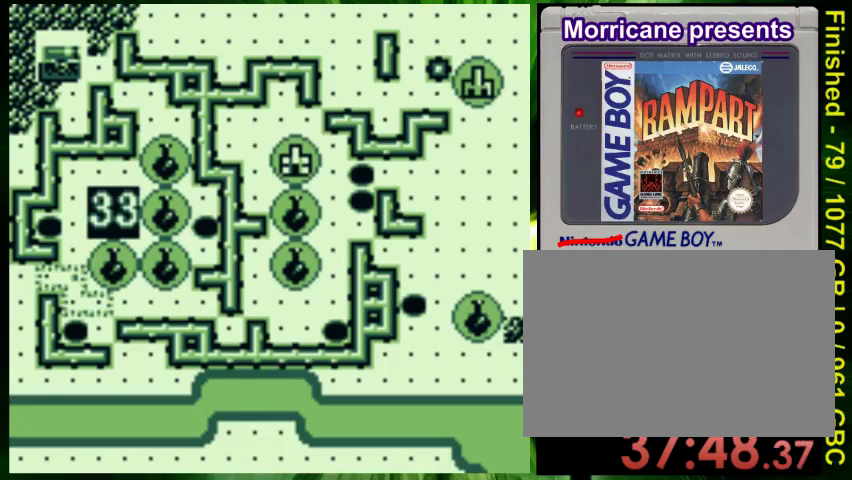
{"buttons": ["A"], "events": [[400, "A", "down"]]}
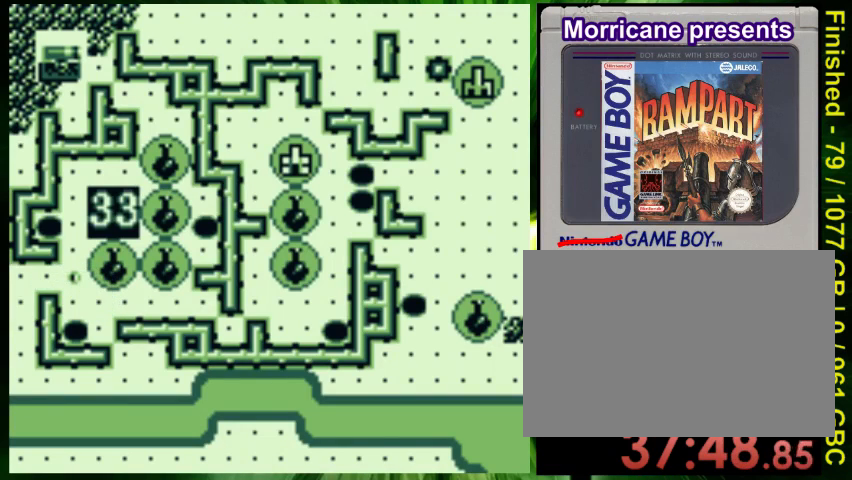
{"buttons": [], "events": [[33, "A", "up"]]}
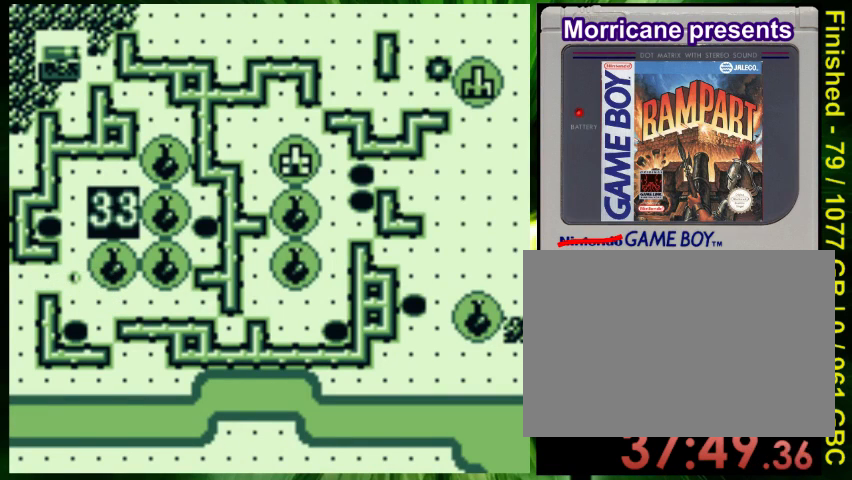
{"buttons": ["DPAD_UP"], "events": [[200, "DPAD_RIGHT", "down"], [367, "DPAD_RIGHT", "up"], [467, "DPAD_UP", "down"]]}
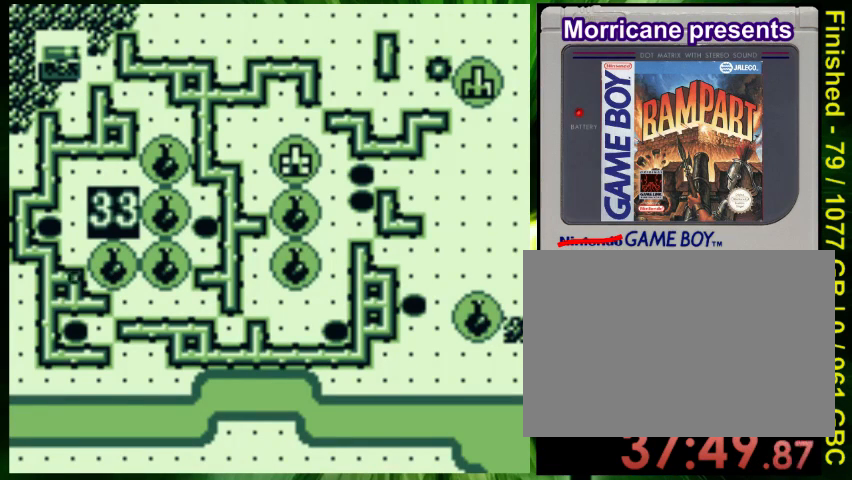
{"buttons": ["DPAD_UP"], "events": []}
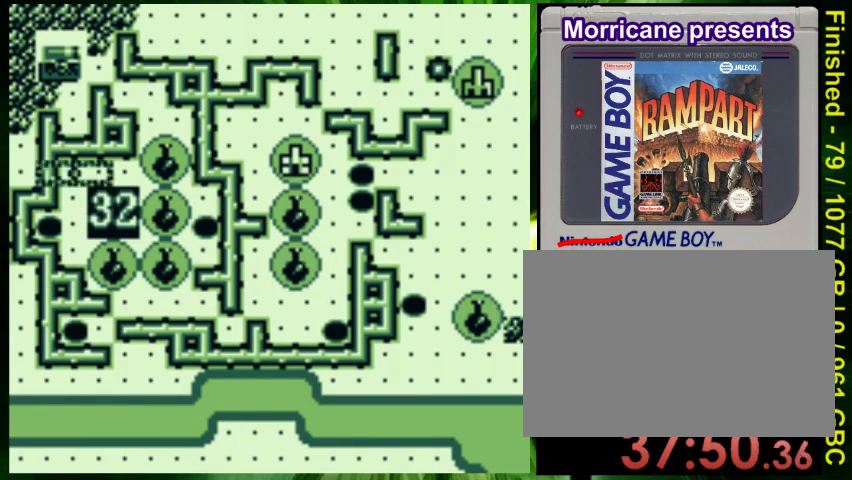
{"buttons": ["DPAD_DOWN", "DPAD_RIGHT"], "events": [[33, "DPAD_UP", "up"], [100, "DPAD_UP", "down"], [200, "DPAD_RIGHT", "down"], [200, "DPAD_UP", "up"], [500, "DPAD_DOWN", "down"]]}
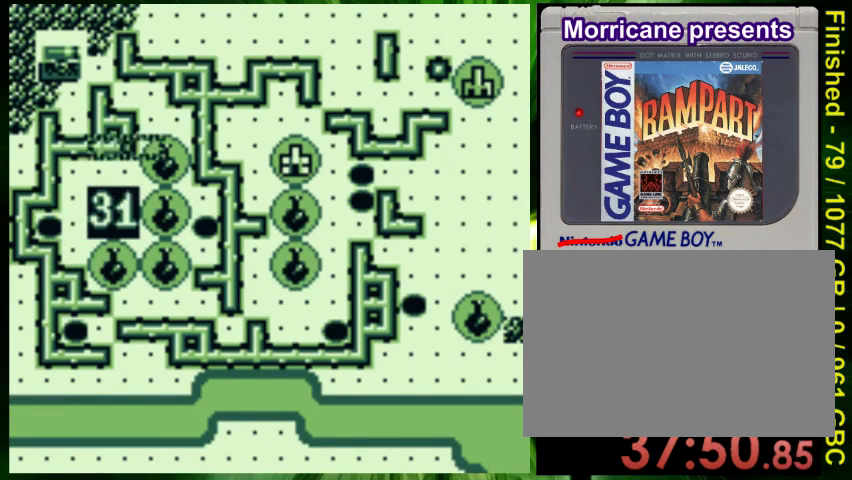
{"buttons": [], "events": [[100, "DPAD_DOWN", "up"], [167, "DPAD_DOWN", "down"], [200, "DPAD_RIGHT", "up"], [233, "DPAD_DOWN", "up"], [233, "DPAD_LEFT", "down"], [300, "DPAD_LEFT", "up"], [300, "DPAD_UP", "down"], [500, "DPAD_UP", "up"]]}
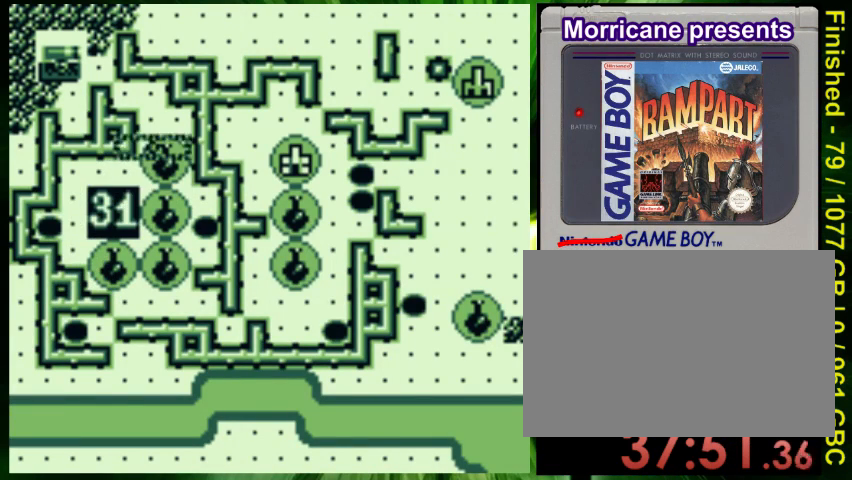
{"buttons": ["DPAD_DOWN", "DPAD_LEFT"], "events": [[33, "DPAD_LEFT", "down"], [67, "DPAD_DOWN", "down"]]}
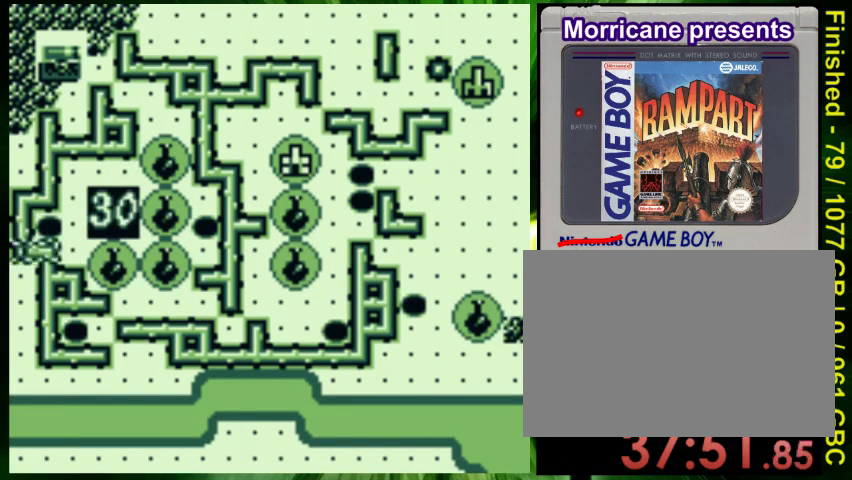
{"buttons": ["DPAD_DOWN", "DPAD_RIGHT"], "events": [[67, "DPAD_LEFT", "up"], [400, "DPAD_RIGHT", "down"]]}
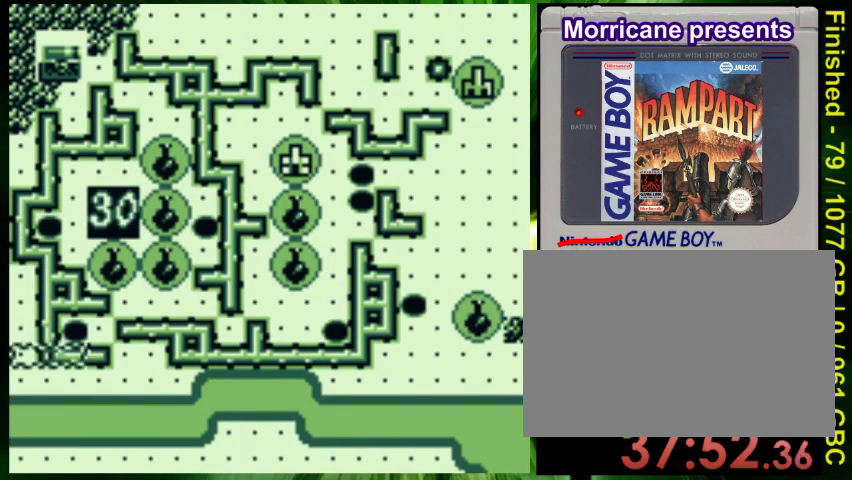
{"buttons": [], "events": [[67, "DPAD_DOWN", "up"], [367, "DPAD_RIGHT", "up"]]}
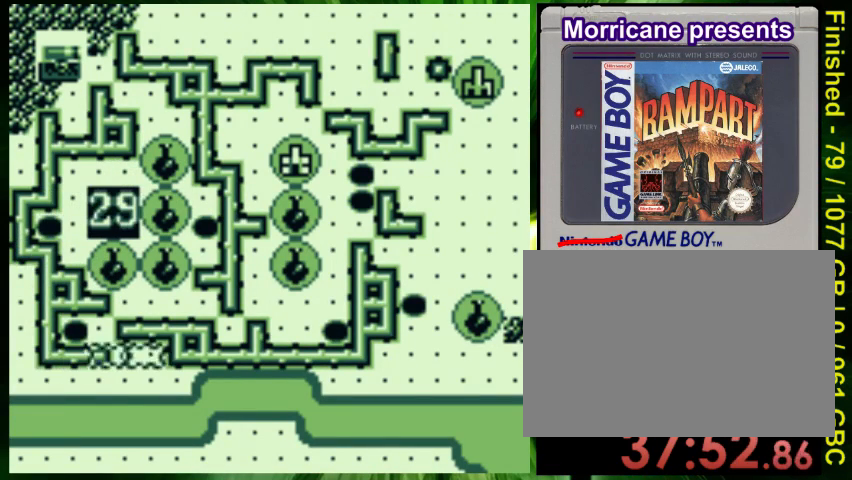
{"buttons": ["B", "DPAD_UP"], "events": [[33, "DPAD_RIGHT", "down"], [267, "B", "down"], [433, "DPAD_RIGHT", "up"], [433, "DPAD_UP", "down"]]}
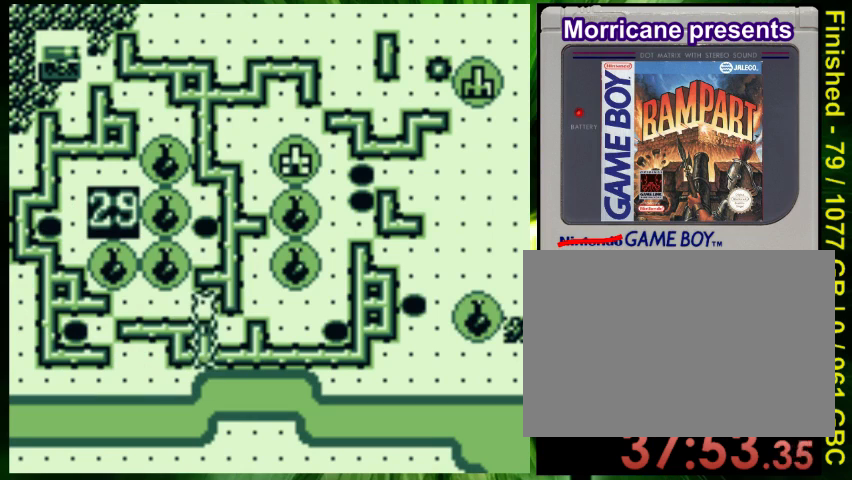
{"buttons": ["DPAD_UP", "DPAD_RIGHT"], "events": [[233, "B", "up"], [500, "DPAD_RIGHT", "down"]]}
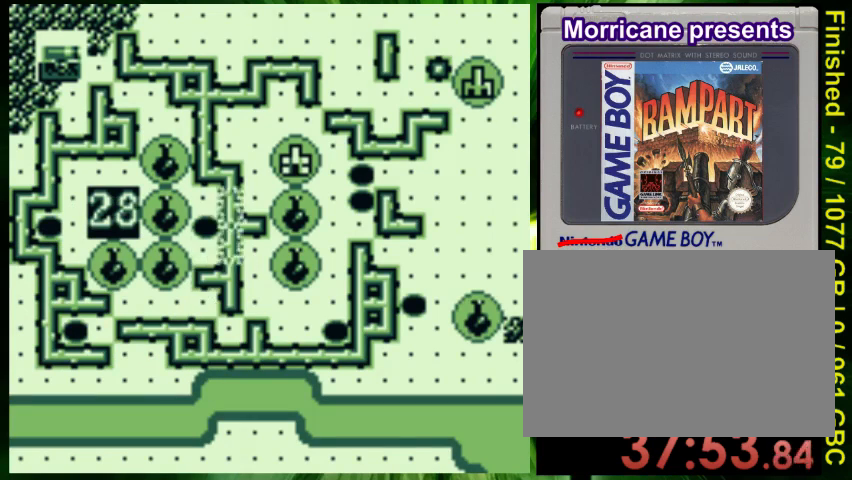
{"buttons": ["DPAD_LEFT"], "events": [[33, "DPAD_UP", "up"], [467, "DPAD_RIGHT", "up"], [500, "DPAD_LEFT", "down"]]}
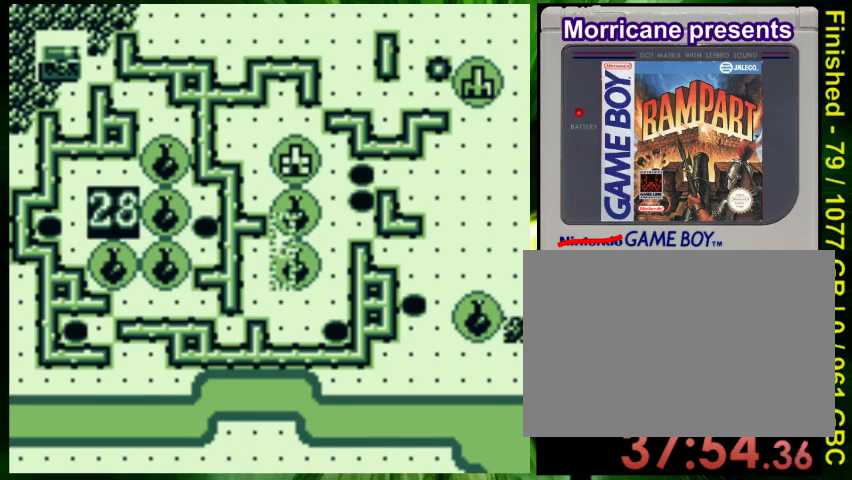
{"buttons": [], "events": [[67, "DPAD_DOWN", "down"], [133, "DPAD_LEFT", "up"], [233, "DPAD_DOWN", "up"]]}
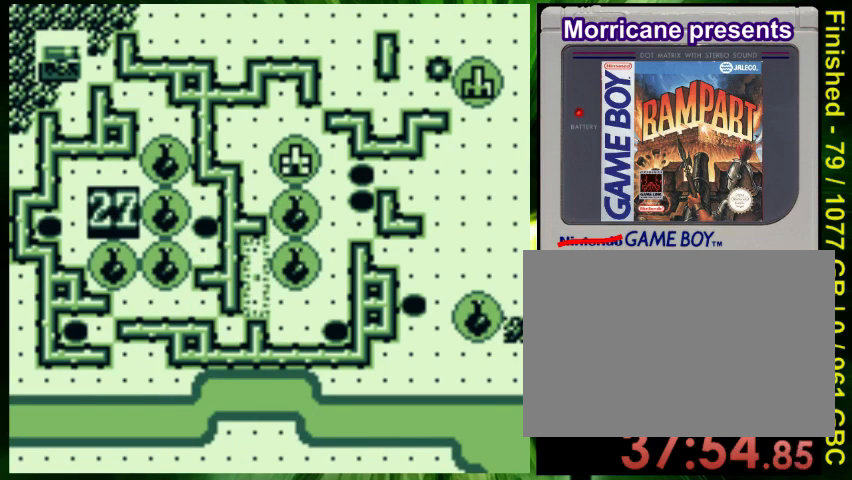
{"buttons": [], "events": [[33, "A", "down"], [167, "A", "up"]]}
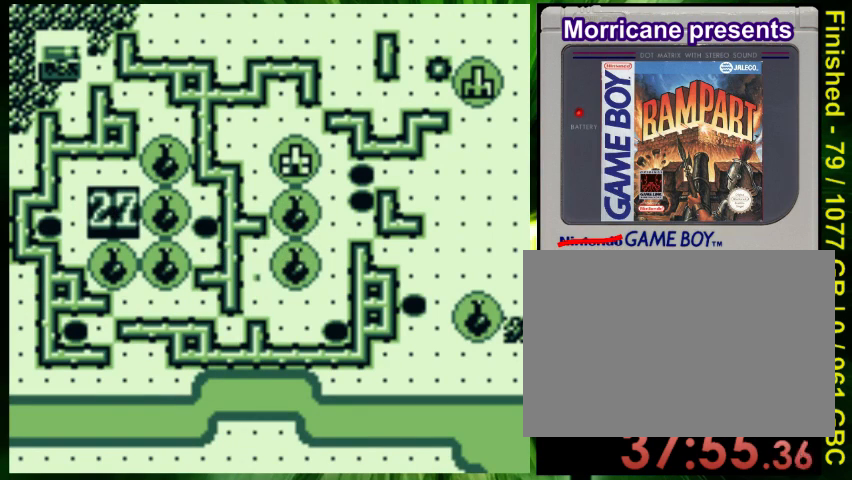
{"buttons": [], "events": []}
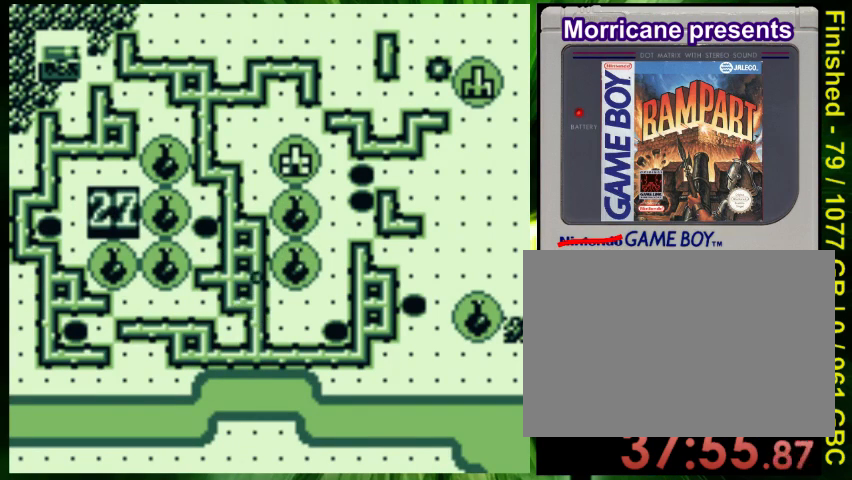
{"buttons": ["DPAD_RIGHT"], "events": [[133, "DPAD_DOWN", "down"], [167, "DPAD_DOWN", "up"], [167, "DPAD_RIGHT", "down"]]}
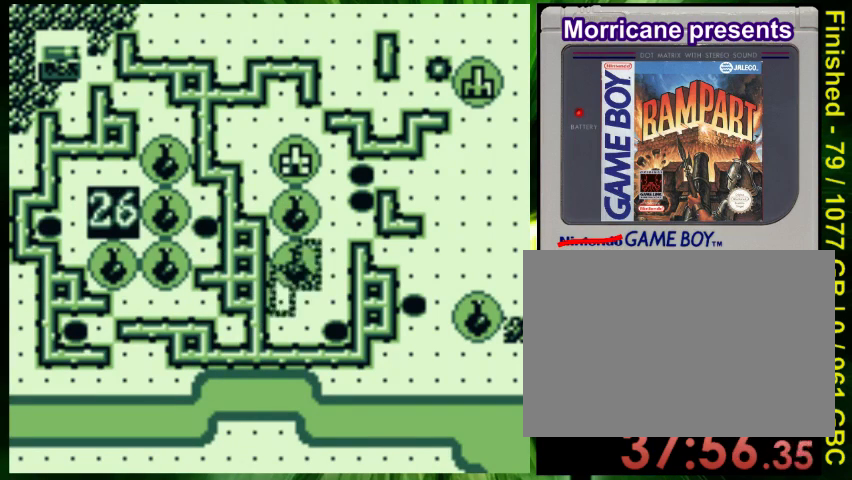
{"buttons": ["B", "DPAD_RIGHT"], "events": [[500, "B", "down"]]}
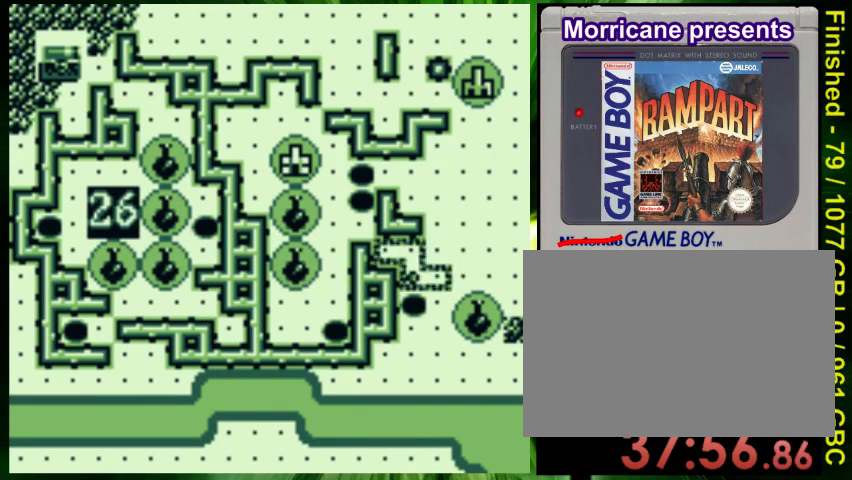
{"buttons": ["DPAD_LEFT"], "events": [[33, "DPAD_RIGHT", "up"], [100, "B", "up"], [433, "DPAD_LEFT", "down"]]}
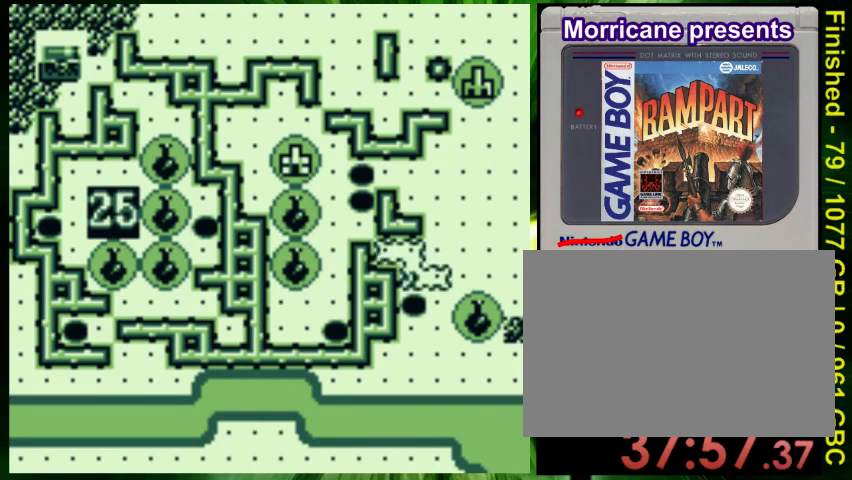
{"buttons": [], "events": [[33, "DPAD_LEFT", "up"], [167, "A", "down"], [333, "A", "up"]]}
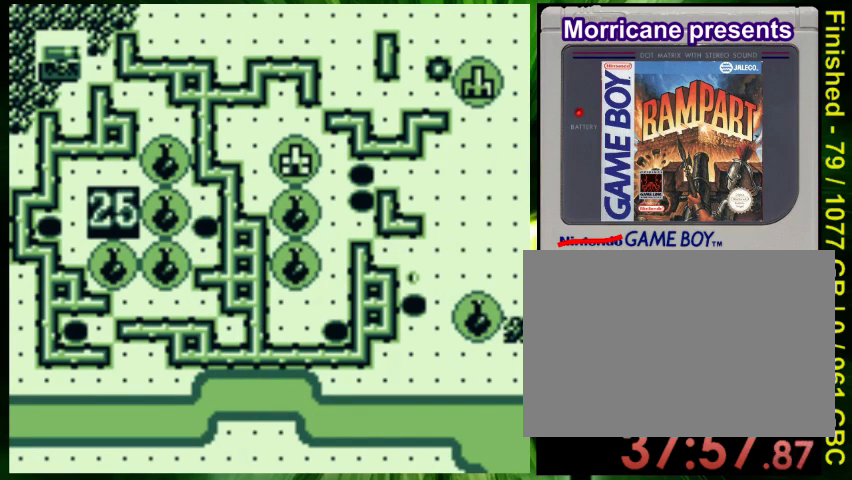
{"buttons": [], "events": []}
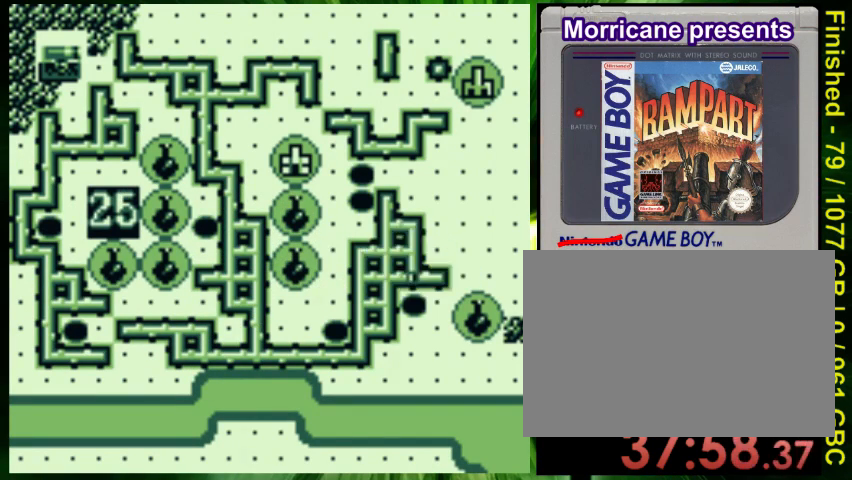
{"buttons": ["DPAD_RIGHT"], "events": [[367, "DPAD_RIGHT", "down"]]}
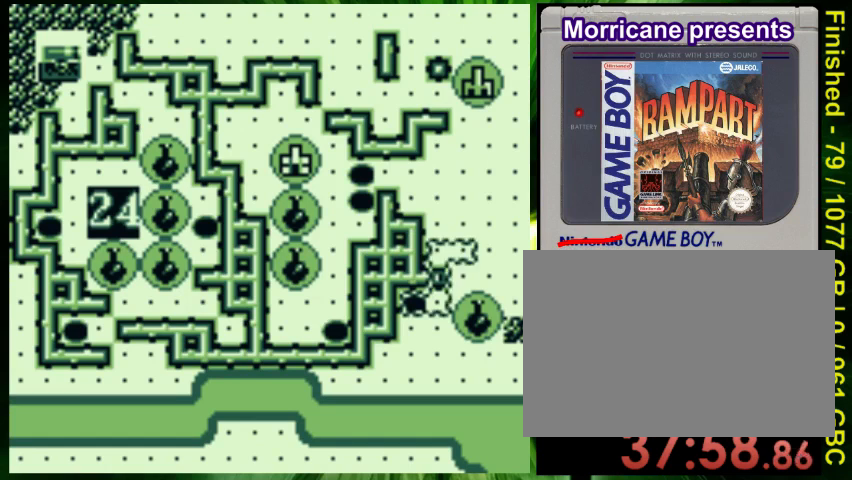
{"buttons": ["DPAD_RIGHT"], "events": [[100, "DPAD_RIGHT", "up"], [133, "DPAD_UP", "down"], [200, "DPAD_LEFT", "down"], [233, "DPAD_UP", "up"], [300, "DPAD_UP", "down"], [333, "DPAD_LEFT", "up"], [433, "DPAD_UP", "up"], [467, "DPAD_RIGHT", "down"]]}
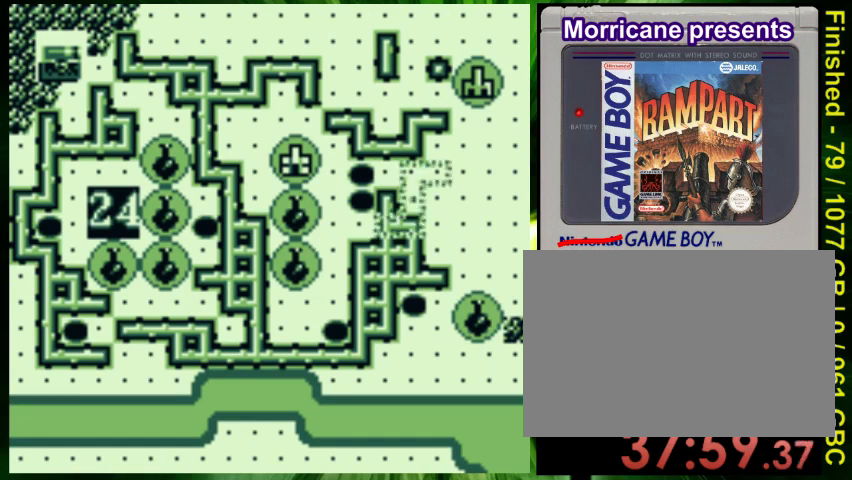
{"buttons": ["DPAD_UP"], "events": [[167, "DPAD_RIGHT", "up"], [333, "DPAD_UP", "down"]]}